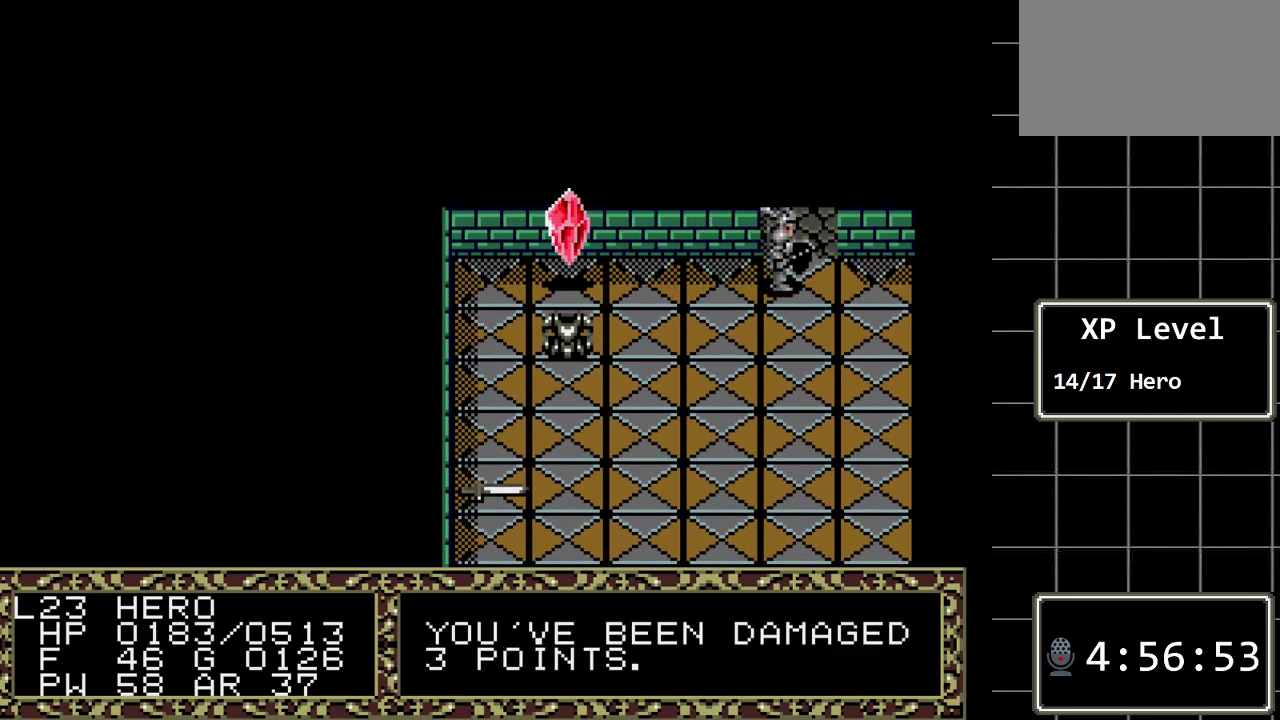
Gameplay with a controller (Xbox layout); each line is a JSON object with the inputs held at the frame after it. "events" lists button and stick changes between this image and that frame as [ms after this image, input, new state], when the widget could be followed in between. Not read: L1 L2 L3 R1 R2 R3.
{"buttons": ["DPAD_LEFT"], "events": []}
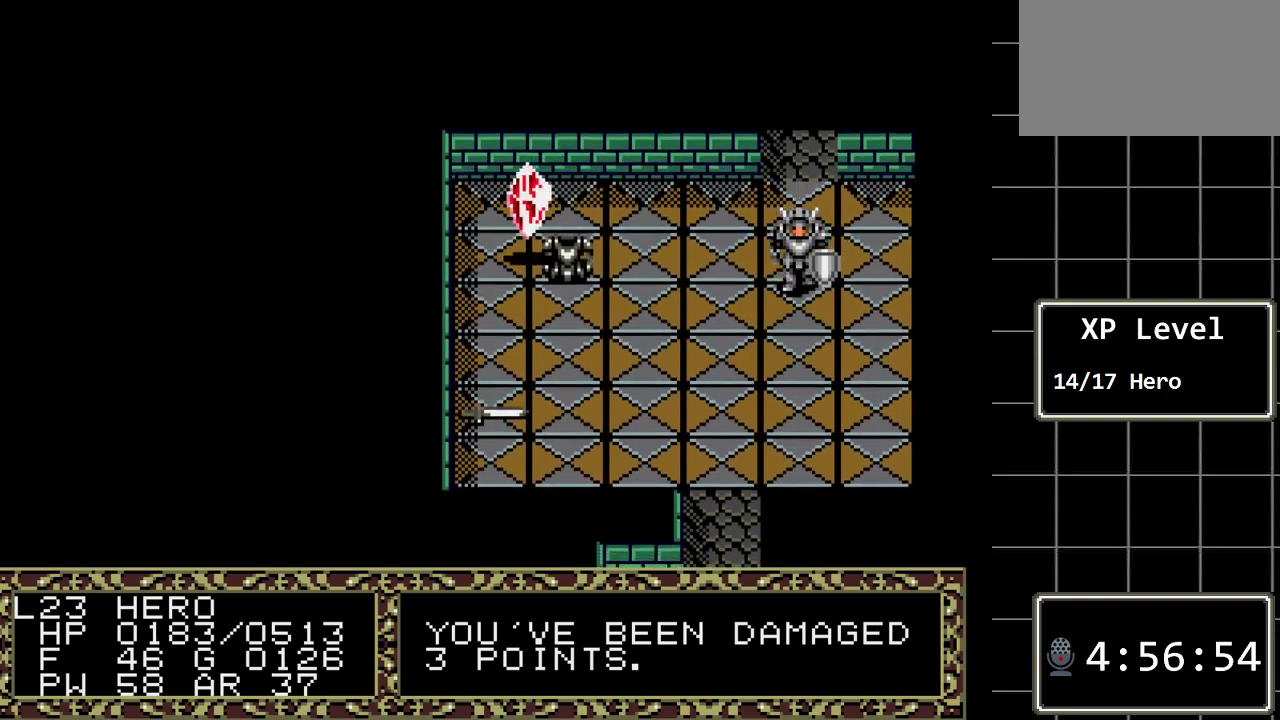
{"buttons": ["DPAD_LEFT"], "events": []}
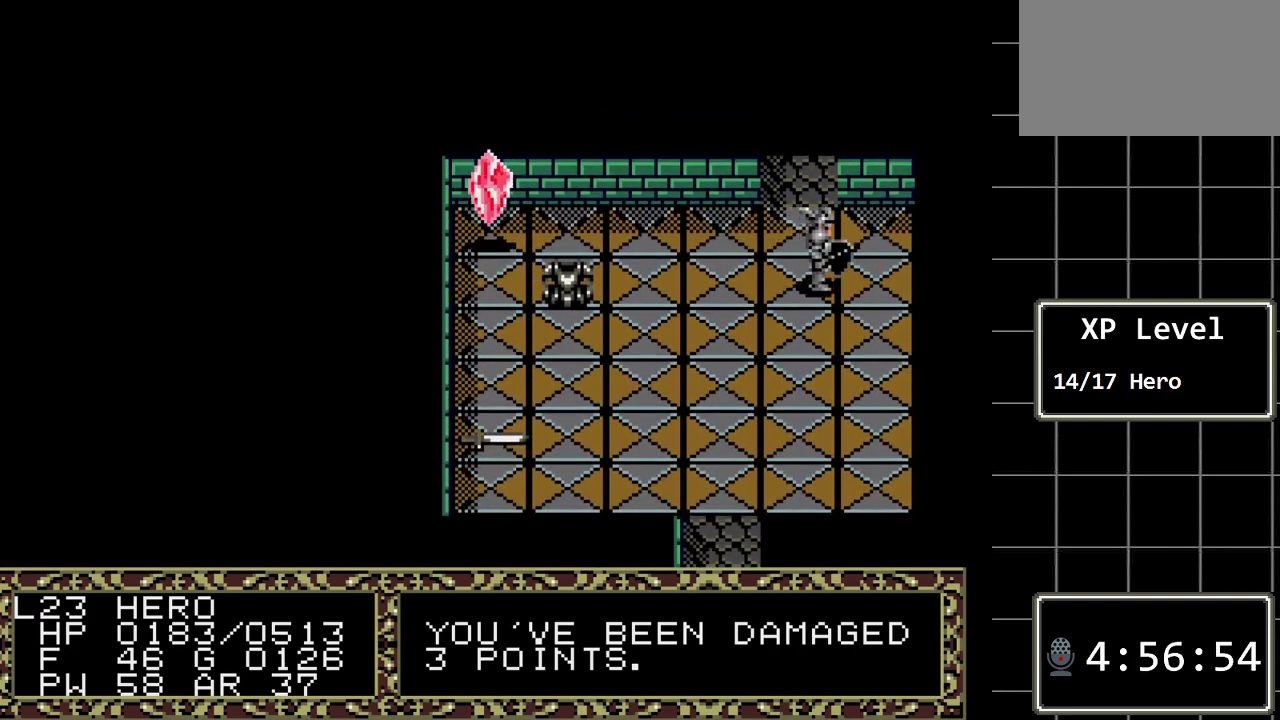
{"buttons": ["DPAD_LEFT"], "events": []}
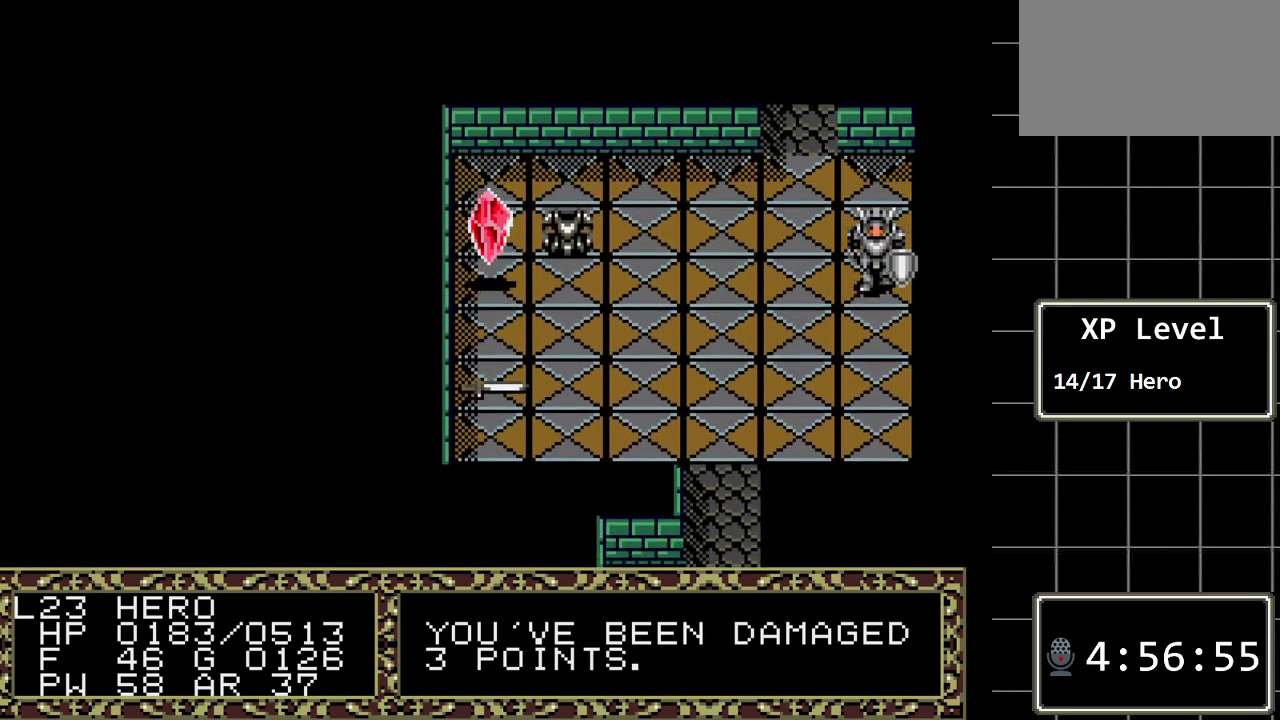
{"buttons": ["DPAD_LEFT"], "events": []}
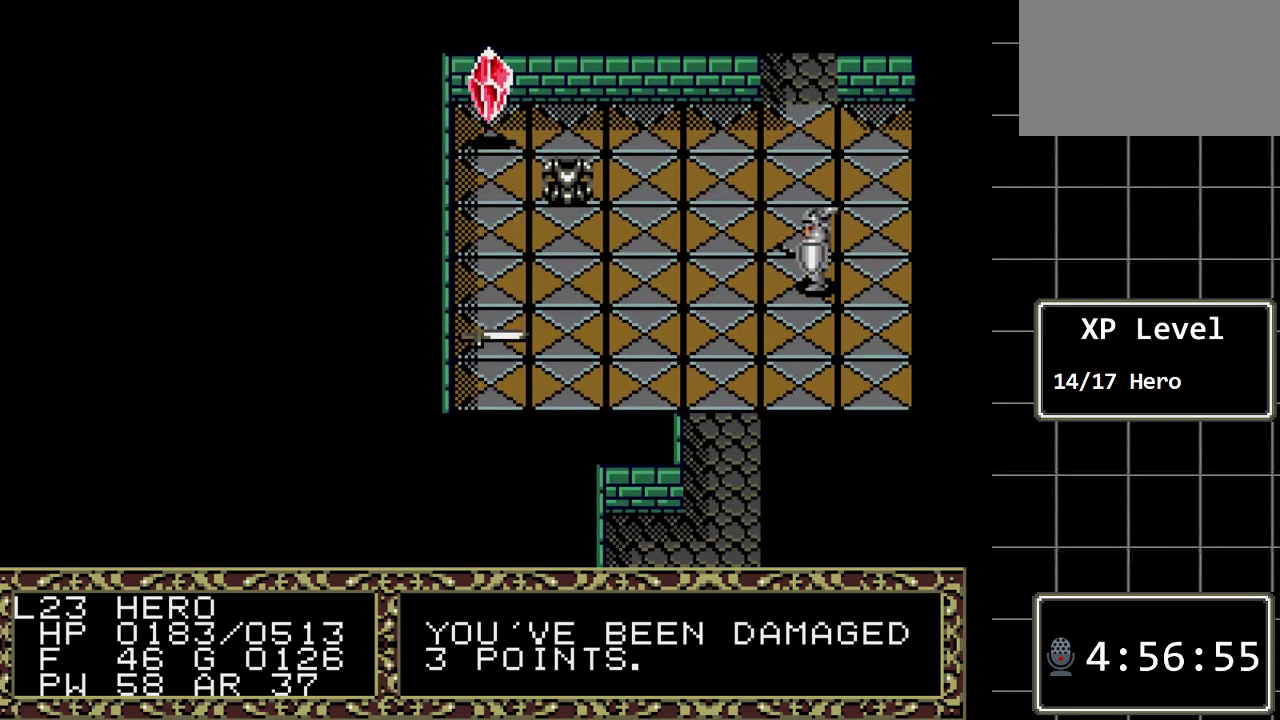
{"buttons": ["DPAD_LEFT"], "events": []}
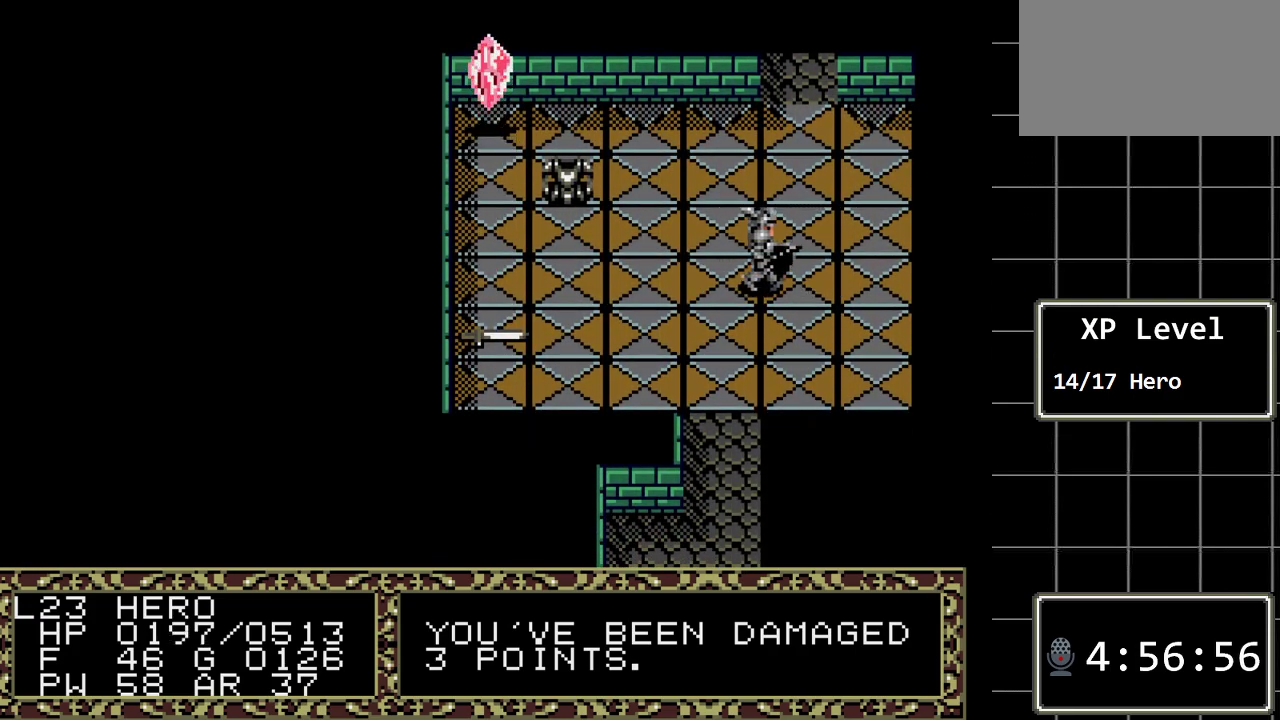
{"buttons": ["DPAD_UP"], "events": [[133, "DPAD_LEFT", "up"], [133, "DPAD_UP", "down"]]}
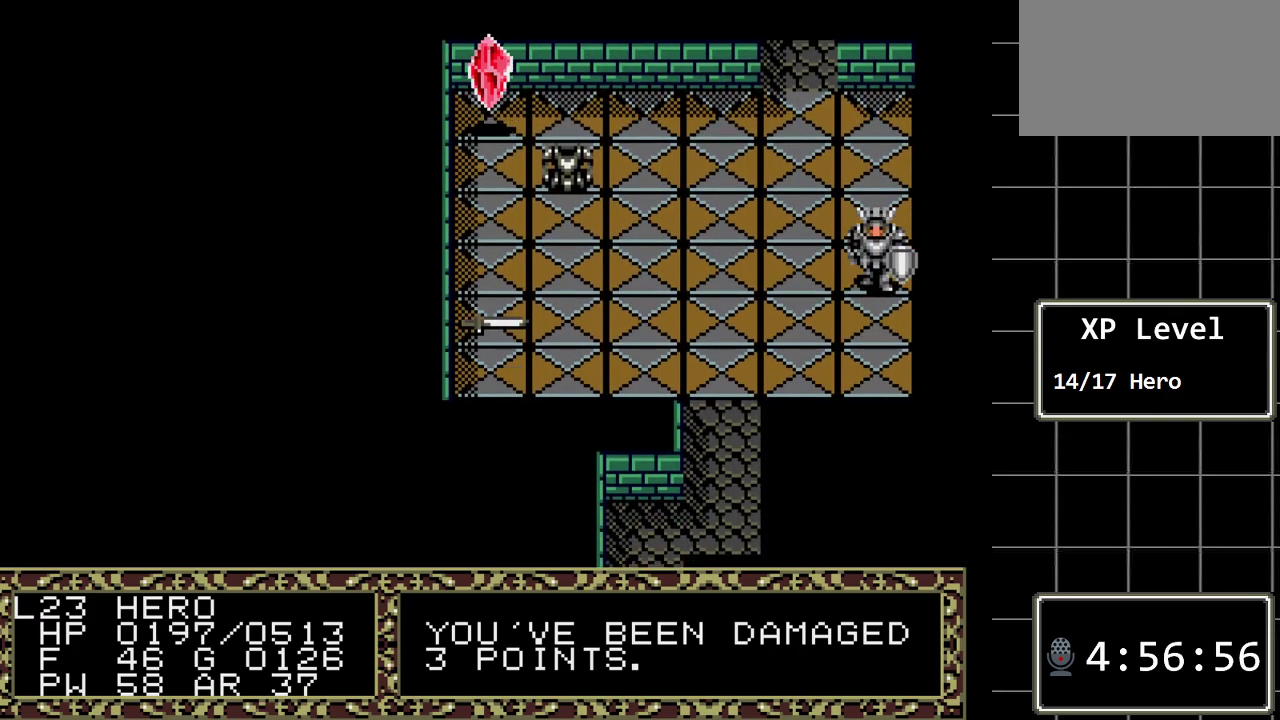
{"buttons": ["DPAD_UP"], "events": []}
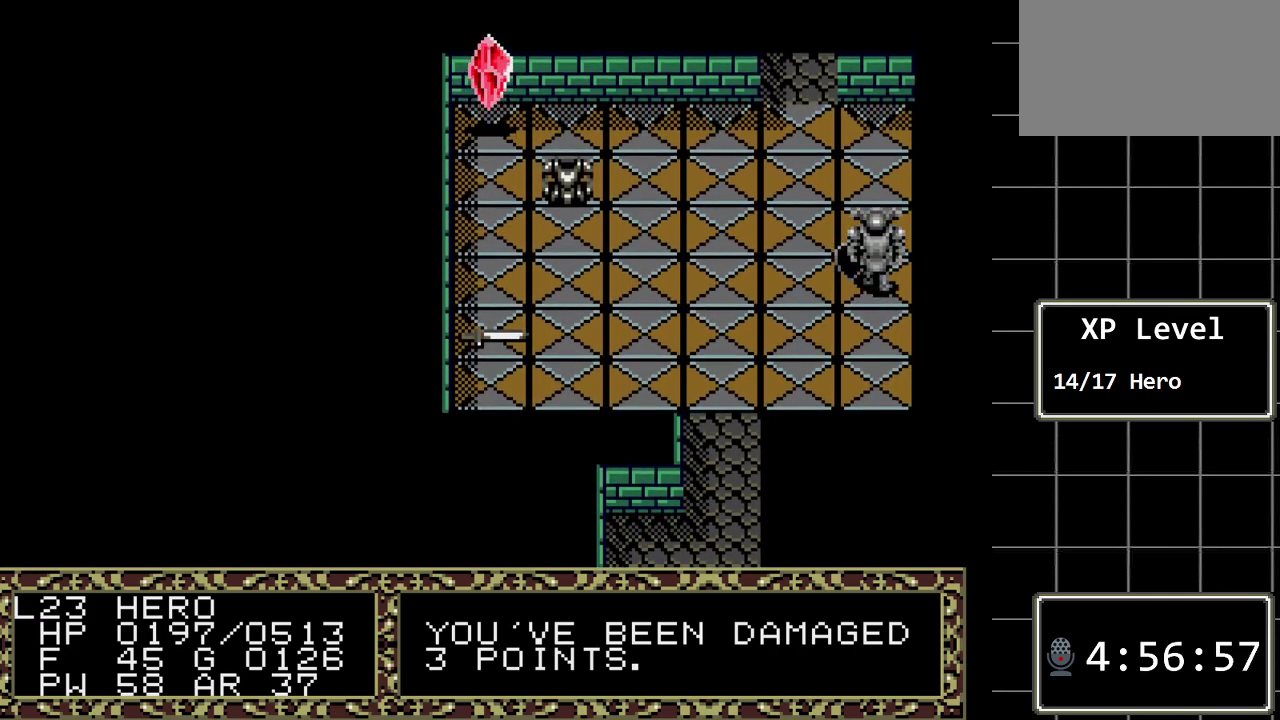
{"buttons": ["DPAD_UP"], "events": []}
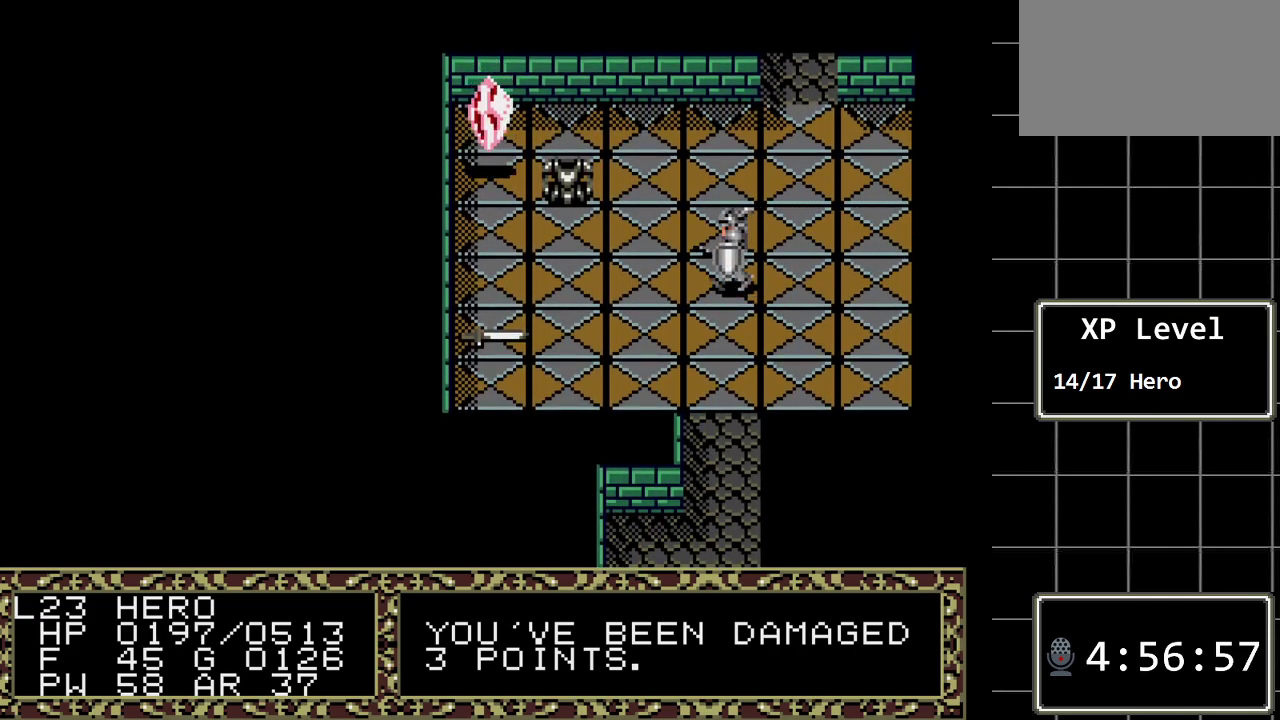
{"buttons": ["DPAD_UP"], "events": []}
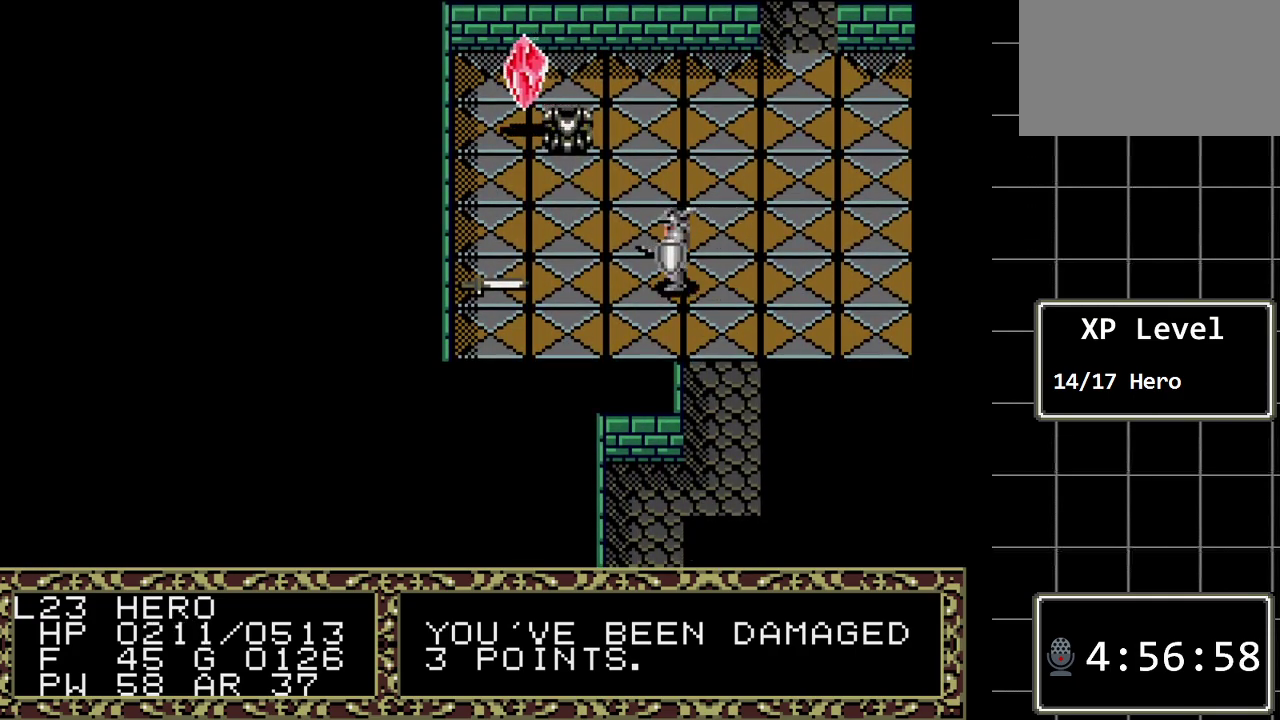
{"buttons": ["DPAD_UP"], "events": []}
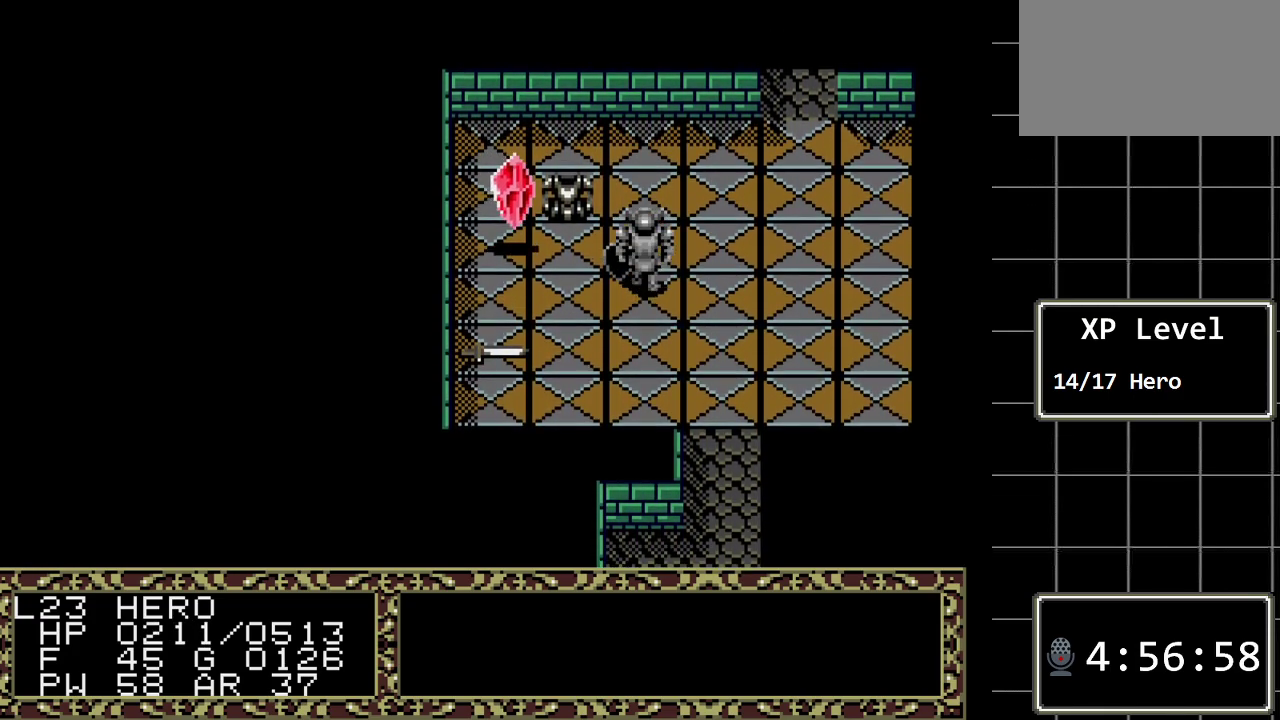
{"buttons": [], "events": [[133, "DPAD_UP", "up"]]}
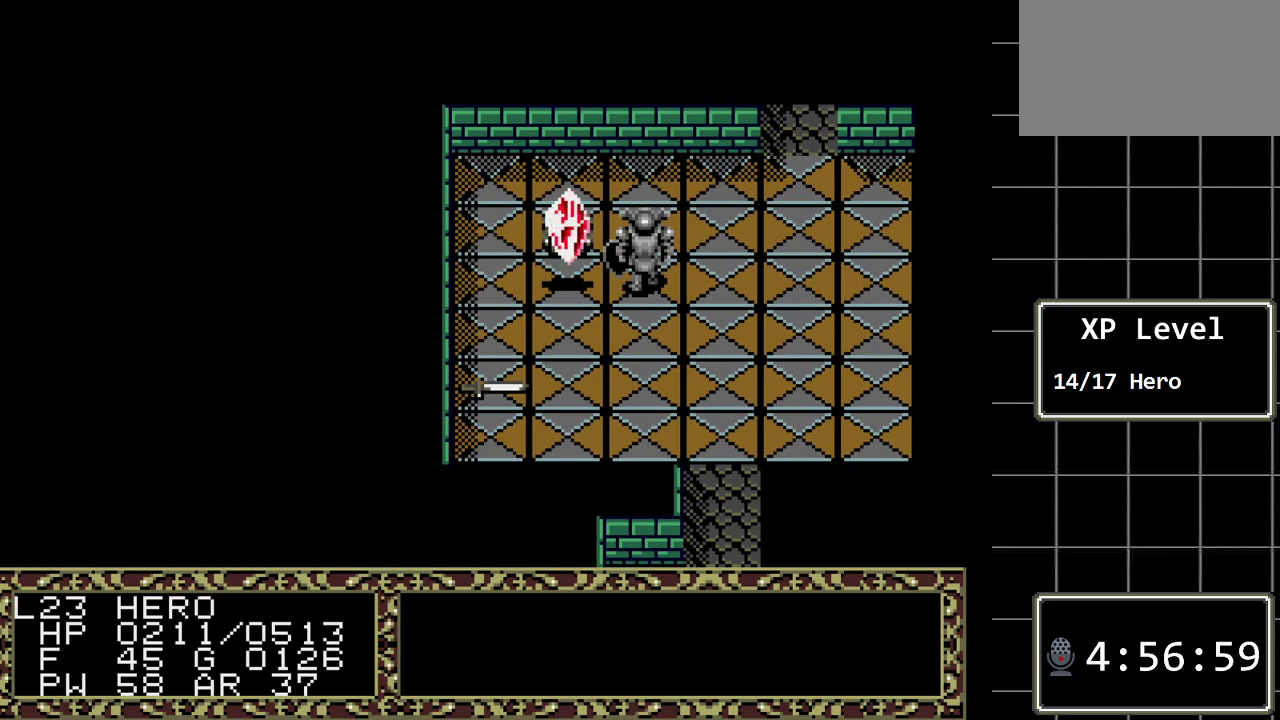
{"buttons": [], "events": []}
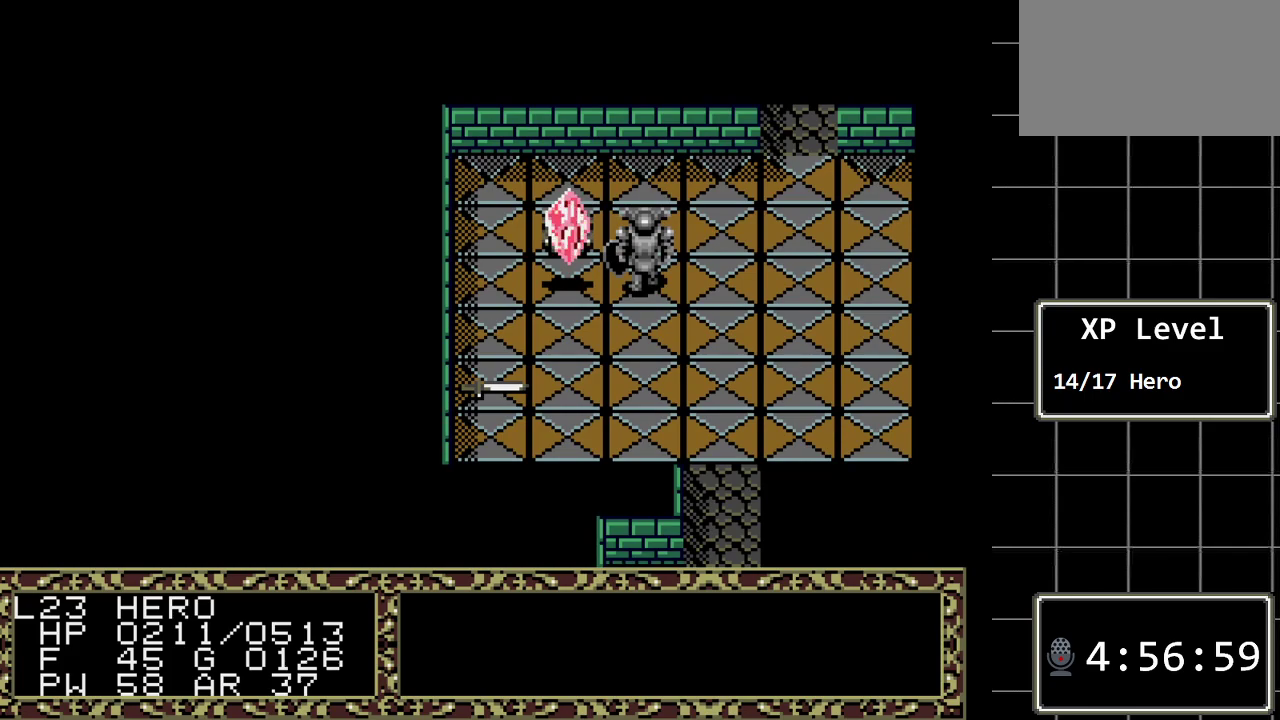
{"buttons": [], "events": []}
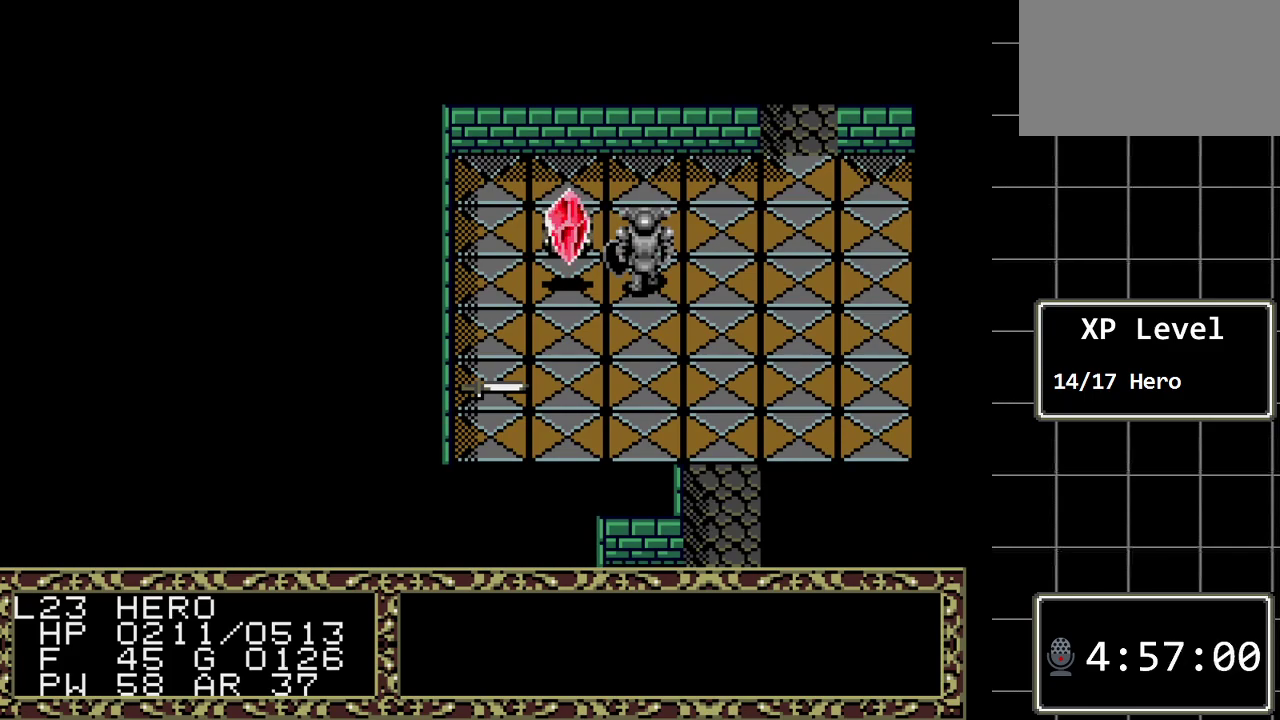
{"buttons": [], "events": []}
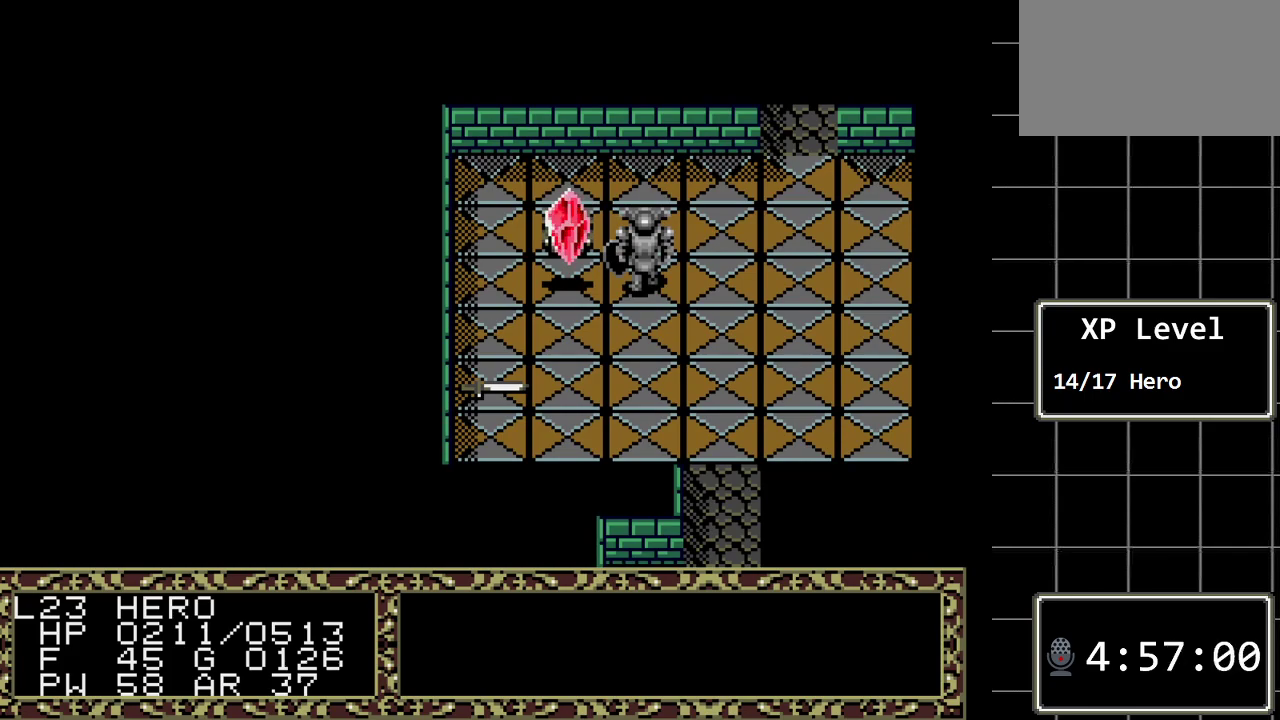
{"buttons": [], "events": []}
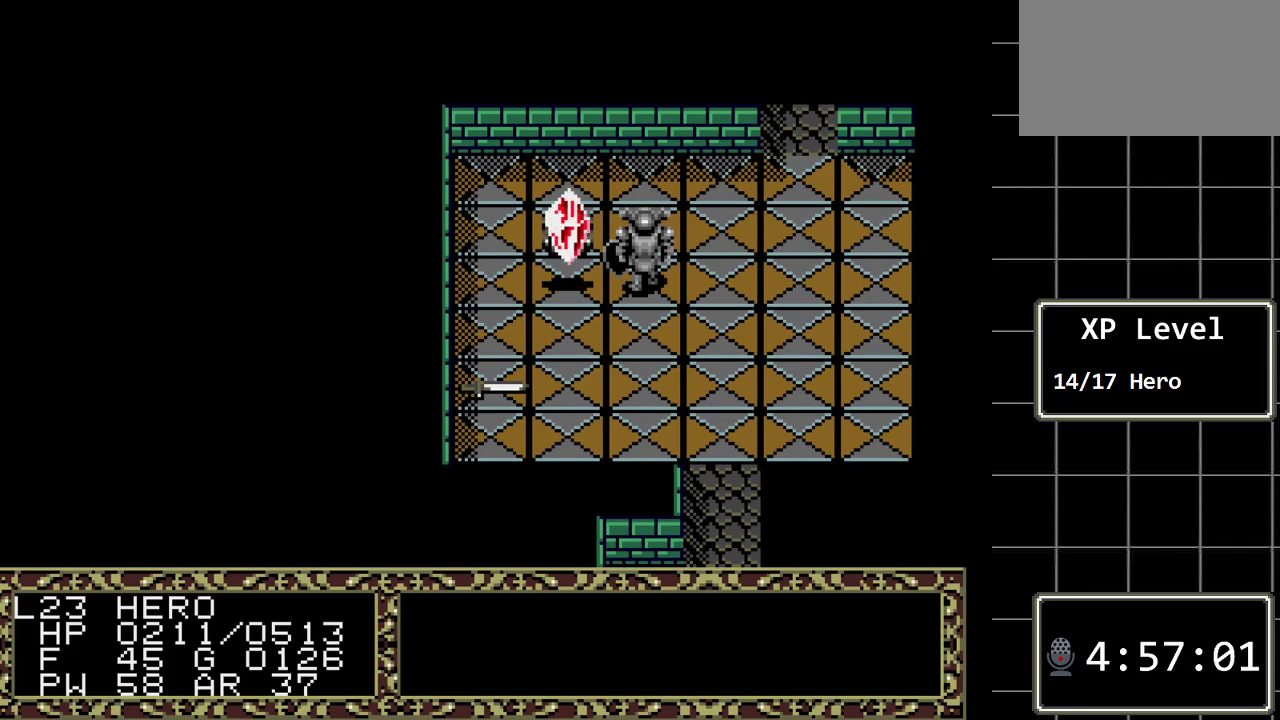
{"buttons": [], "events": []}
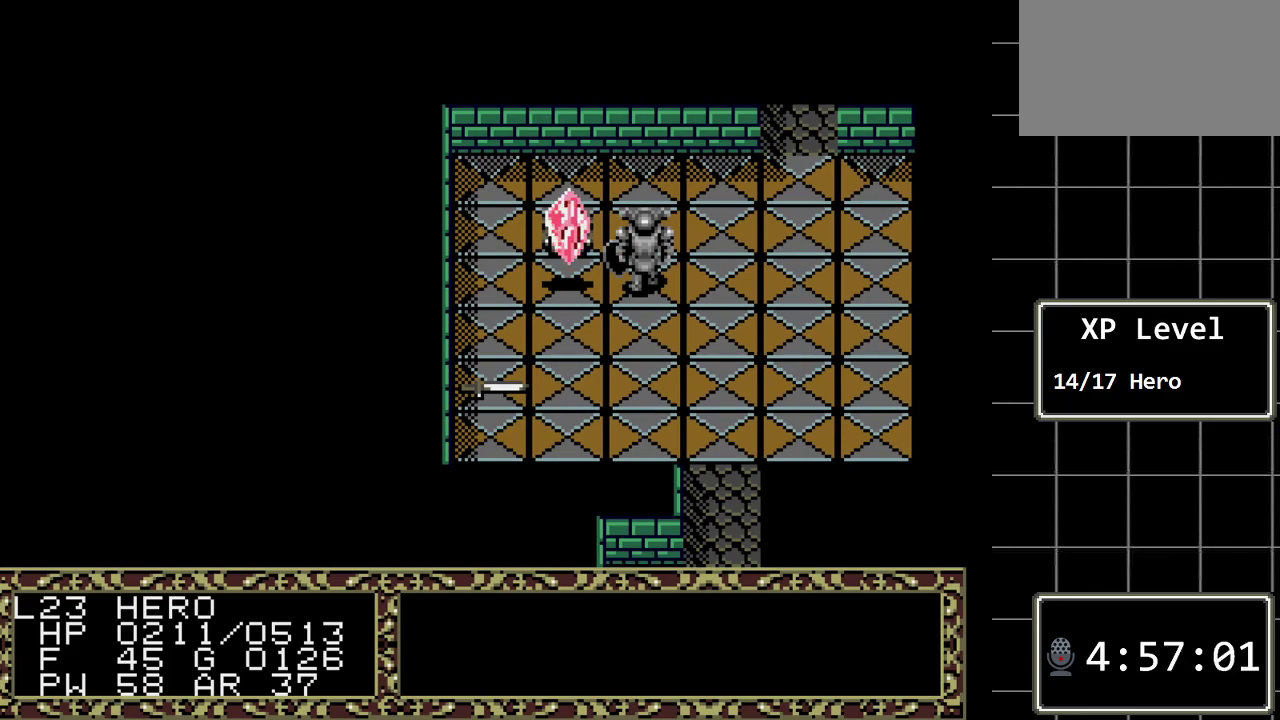
{"buttons": [], "events": []}
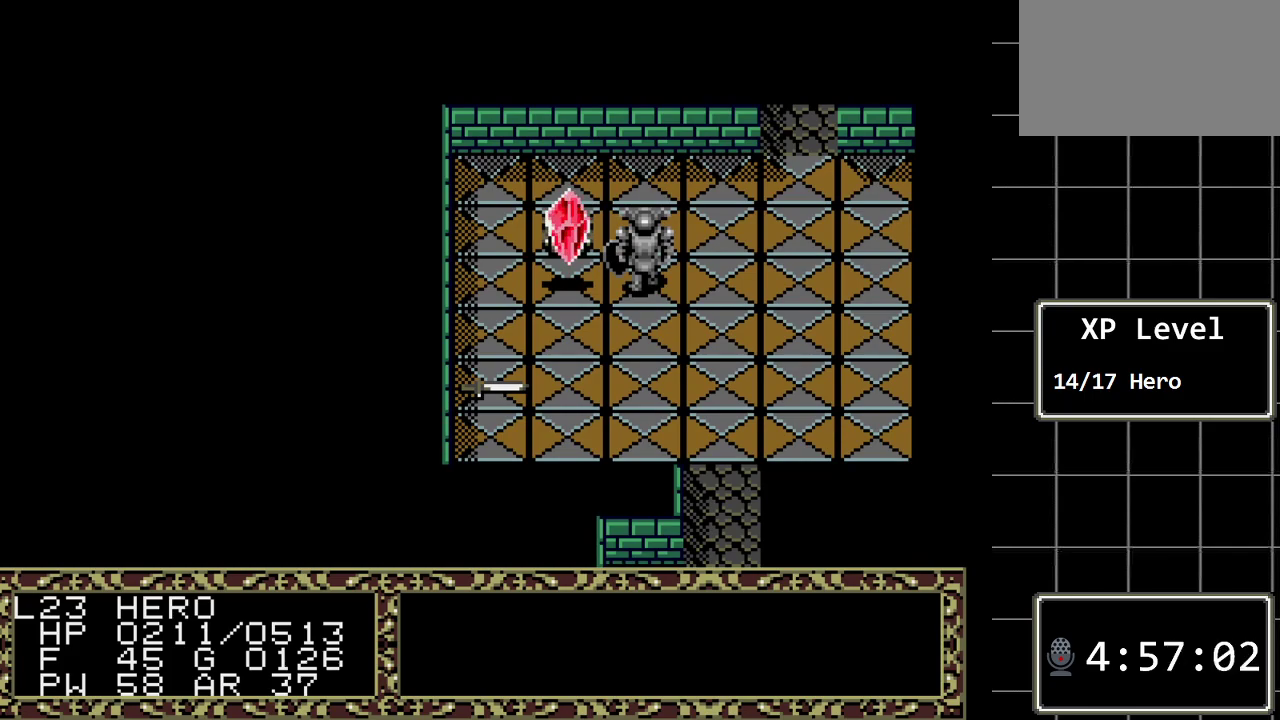
{"buttons": [], "events": []}
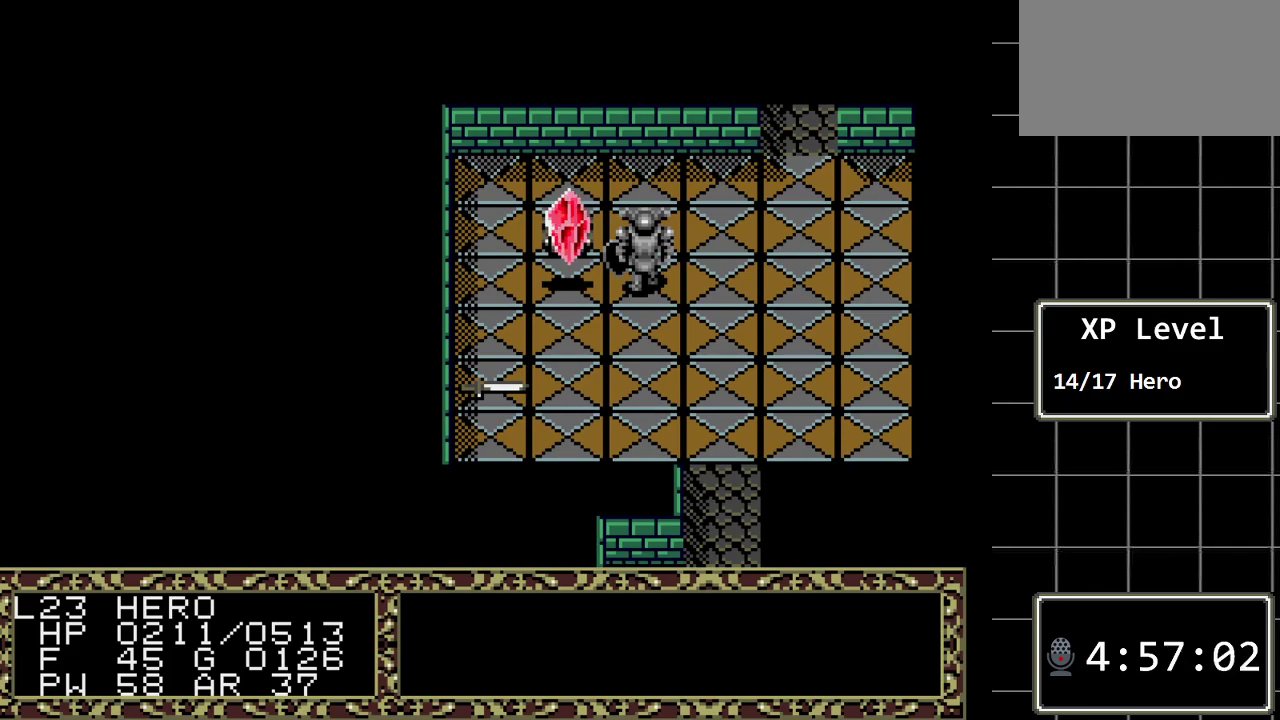
{"buttons": [], "events": []}
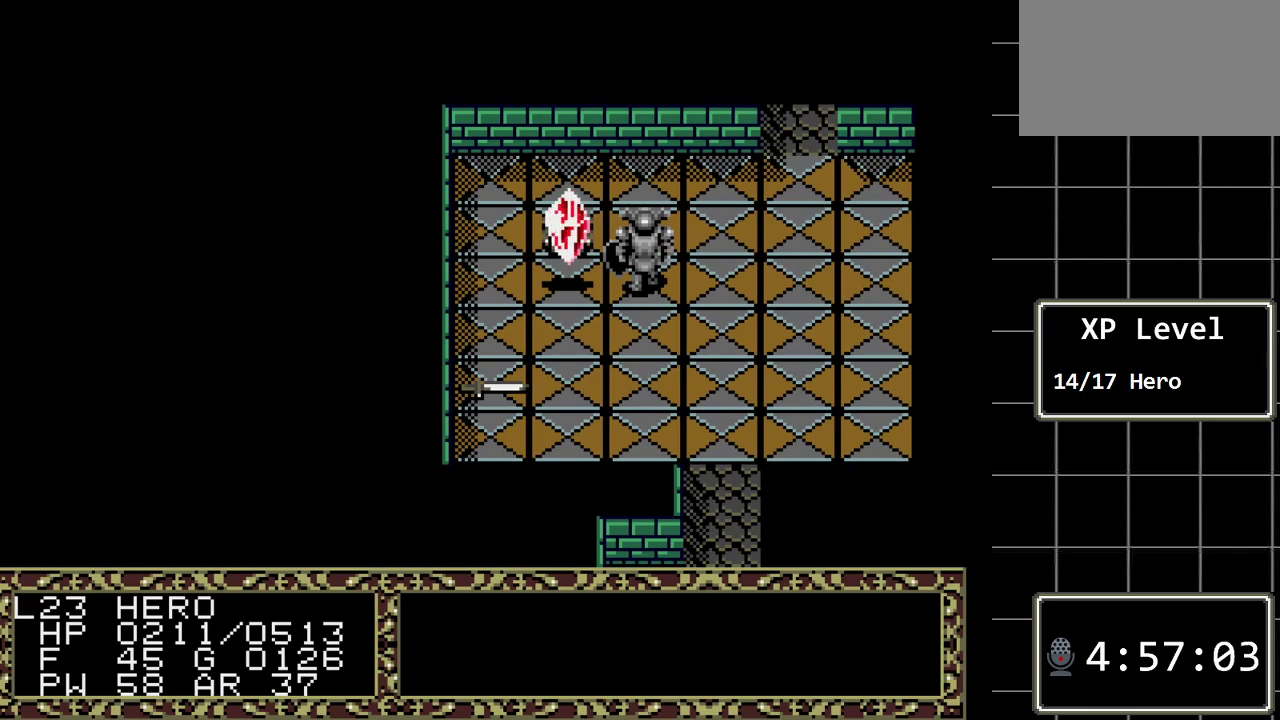
{"buttons": [], "events": []}
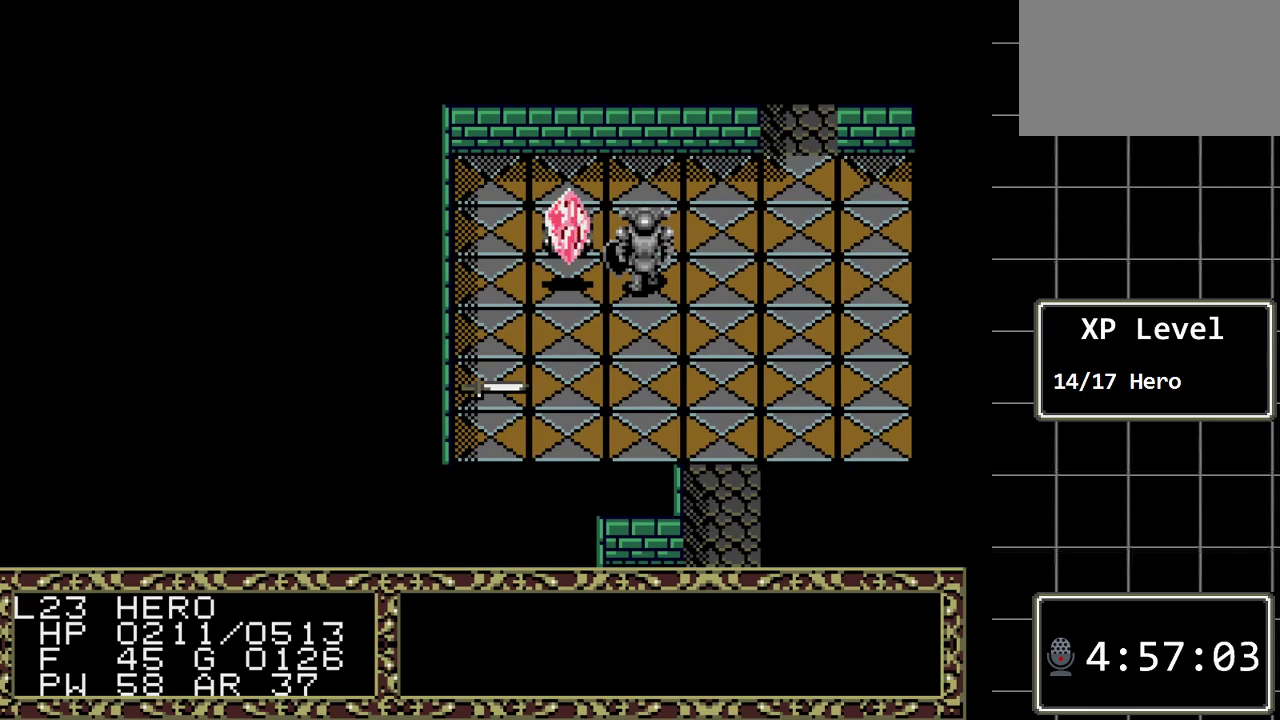
{"buttons": [], "events": []}
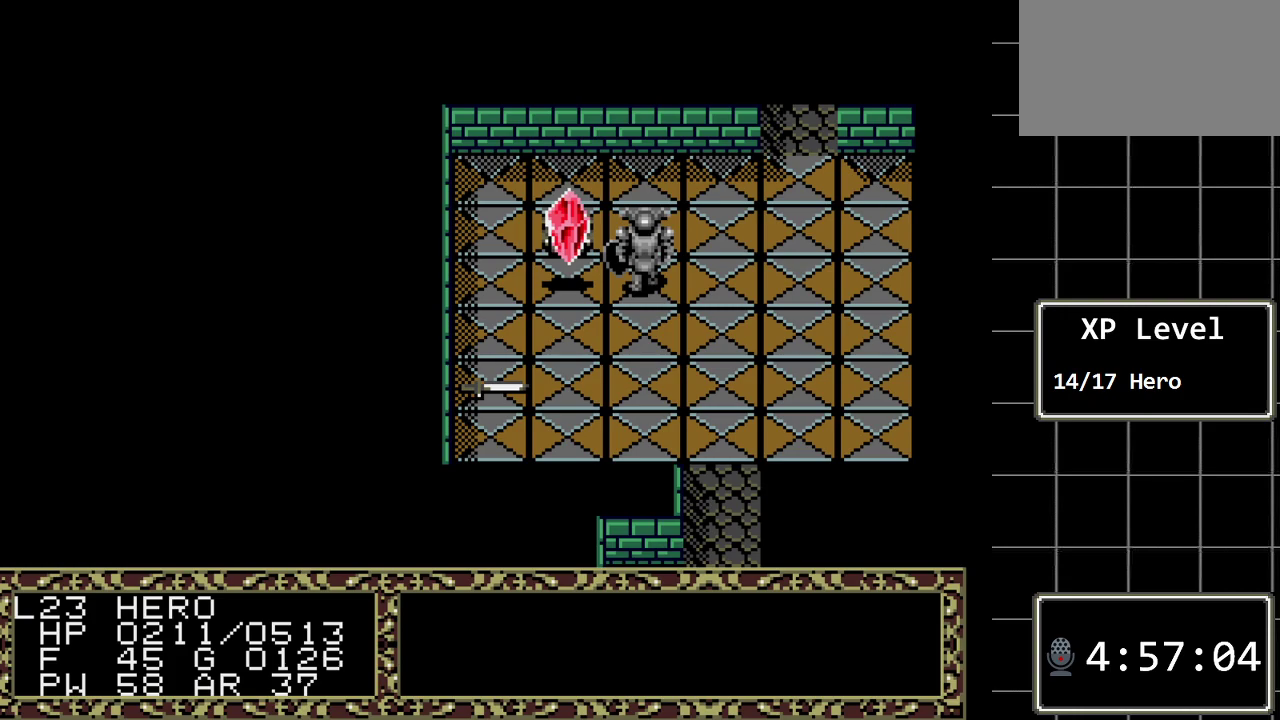
{"buttons": [], "events": [[17, "DPAD_LEFT", "down"], [400, "DPAD_LEFT", "up"]]}
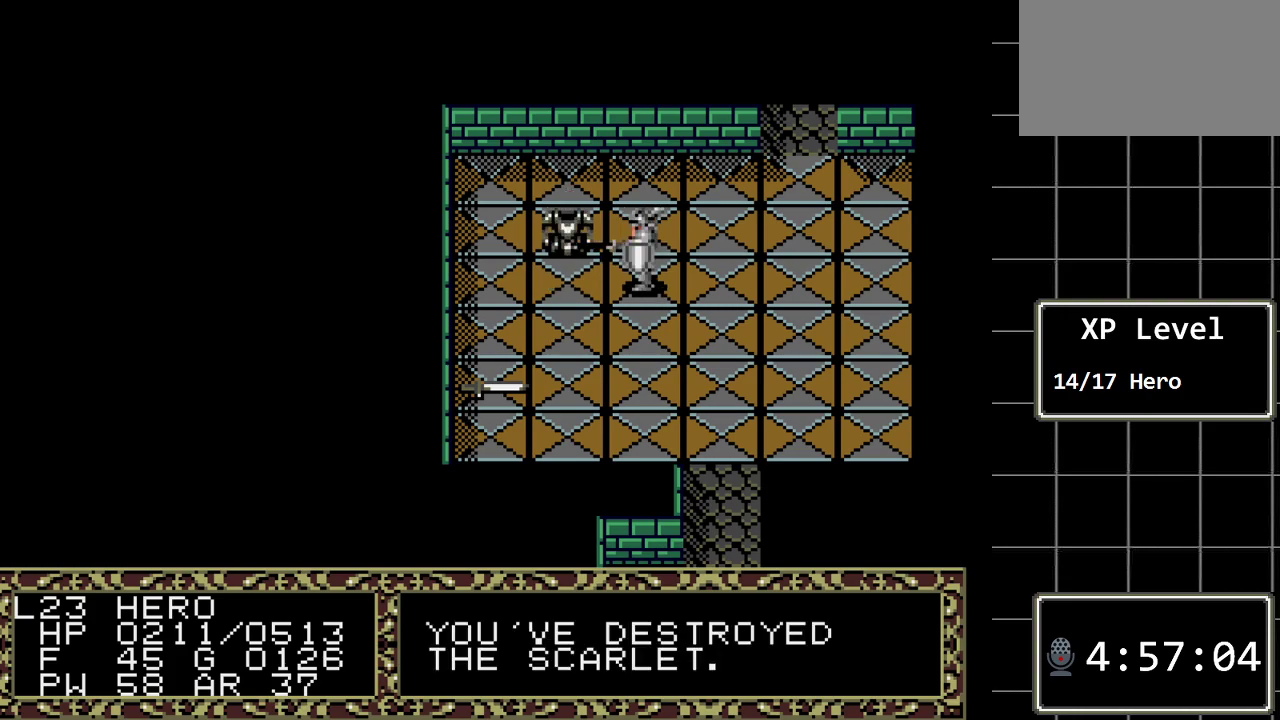
{"buttons": ["DPAD_UP"], "events": [[217, "DPAD_LEFT", "down"], [350, "DPAD_LEFT", "up"], [500, "DPAD_UP", "down"]]}
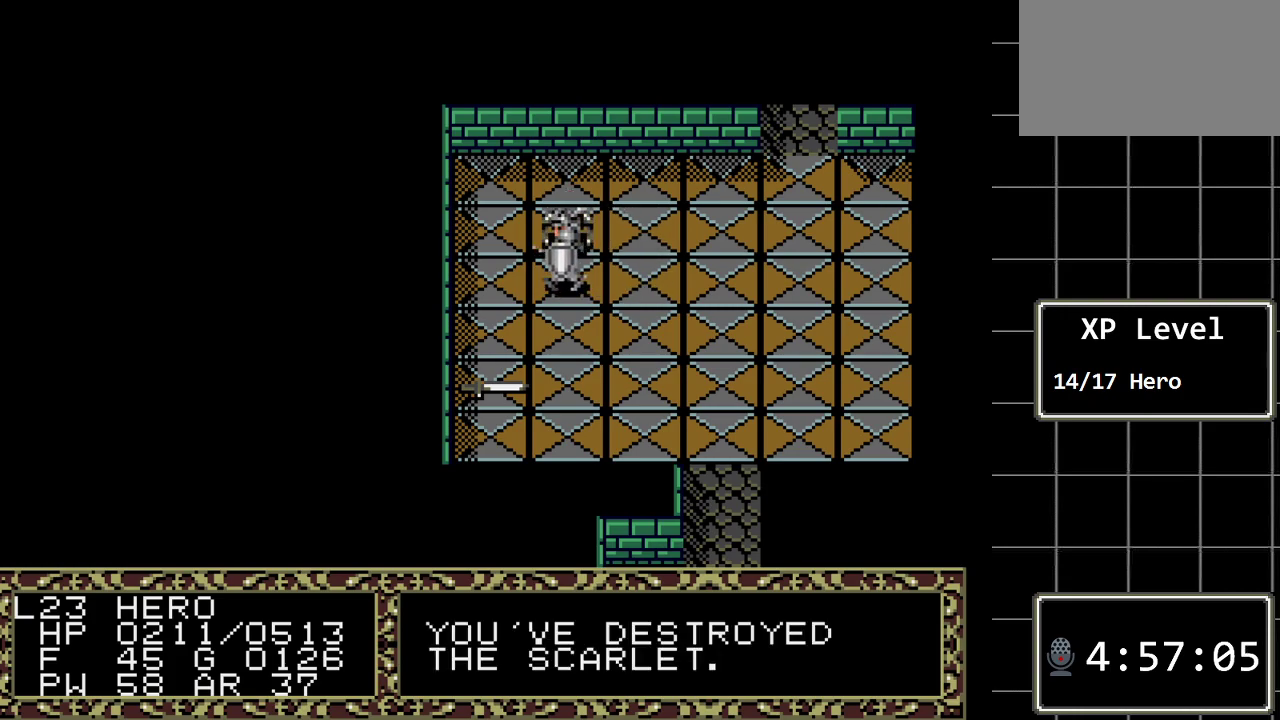
{"buttons": [], "events": [[167, "DPAD_UP", "up"], [300, "A", "down"], [483, "A", "up"]]}
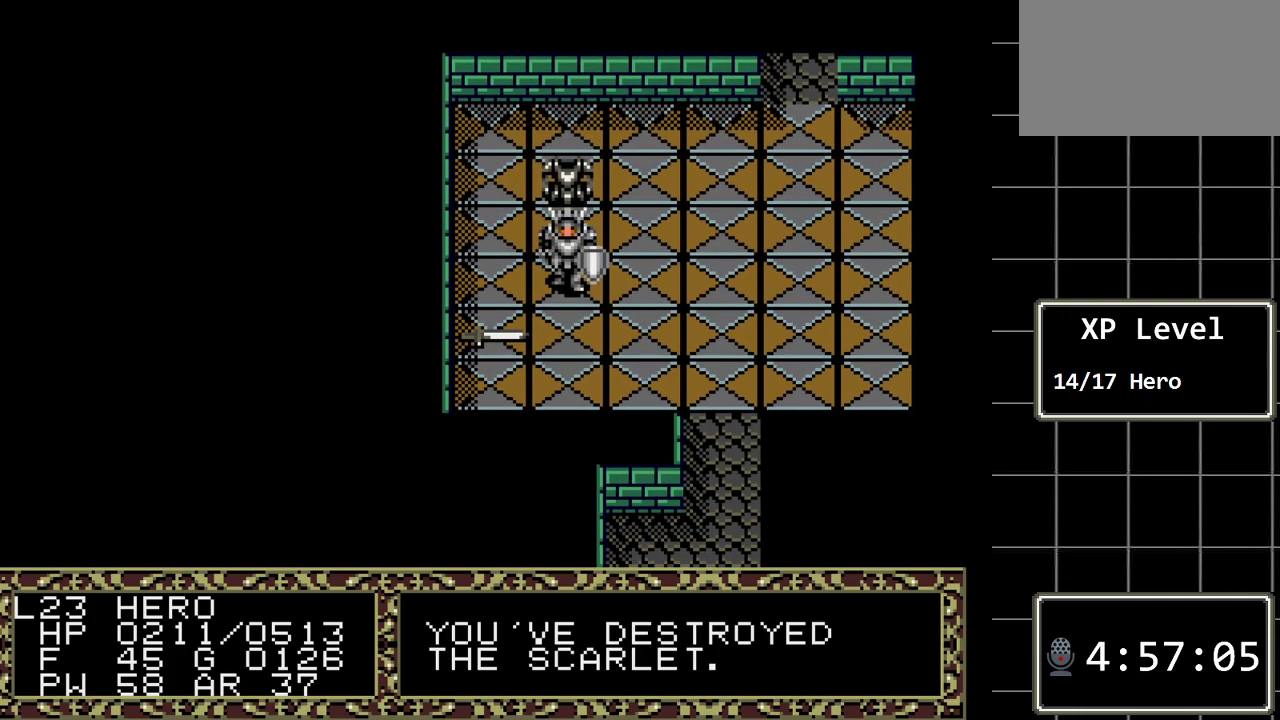
{"buttons": ["DPAD_UP"], "events": [[433, "DPAD_UP", "down"]]}
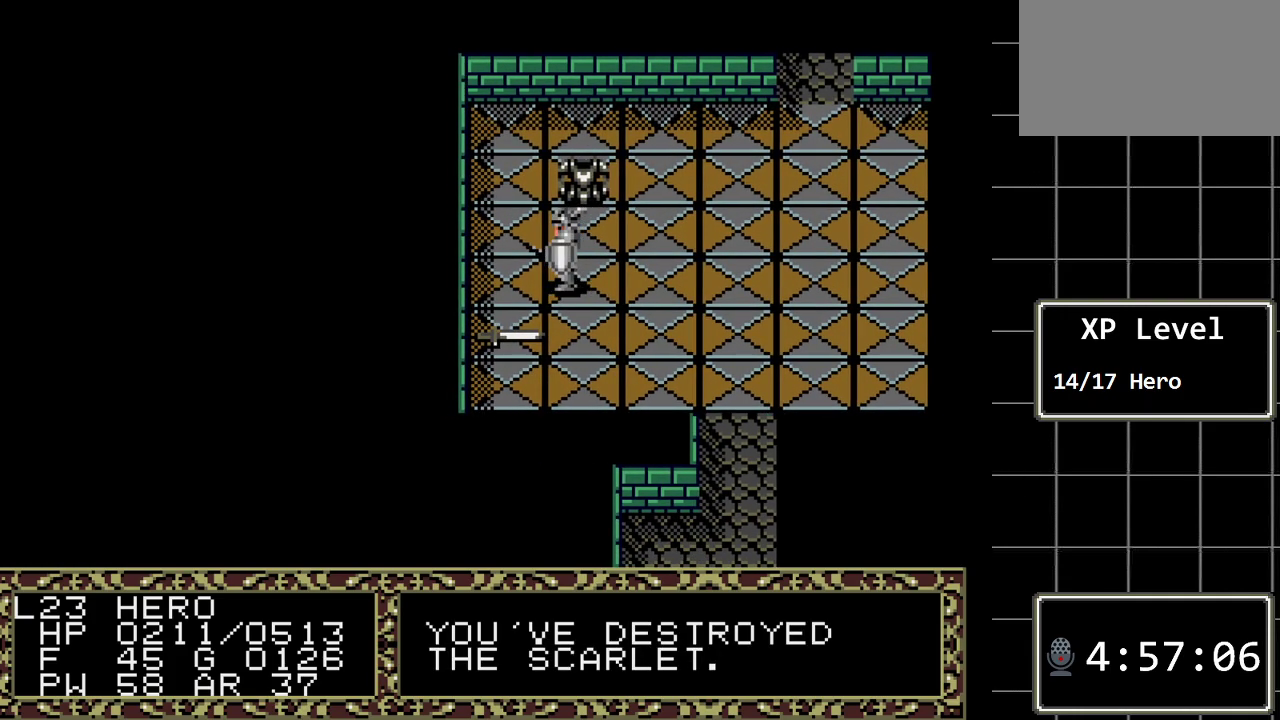
{"buttons": ["DPAD_UP"], "events": []}
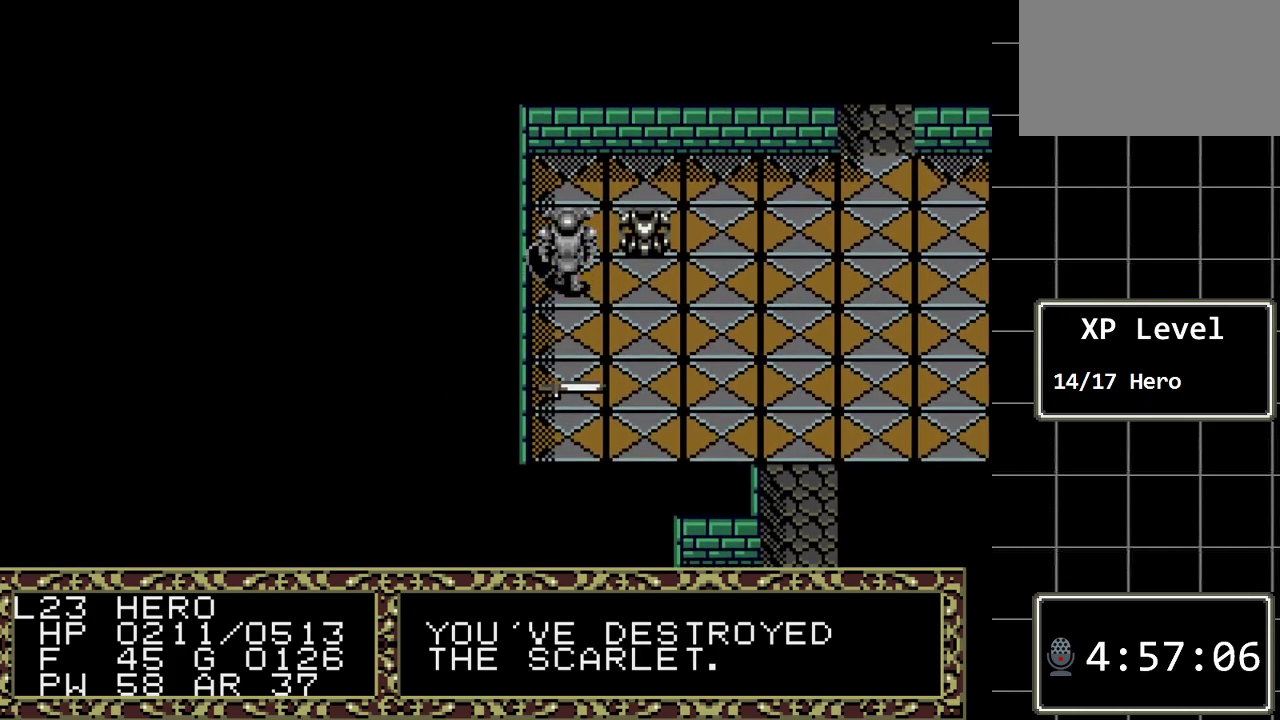
{"buttons": ["DPAD_UP"], "events": []}
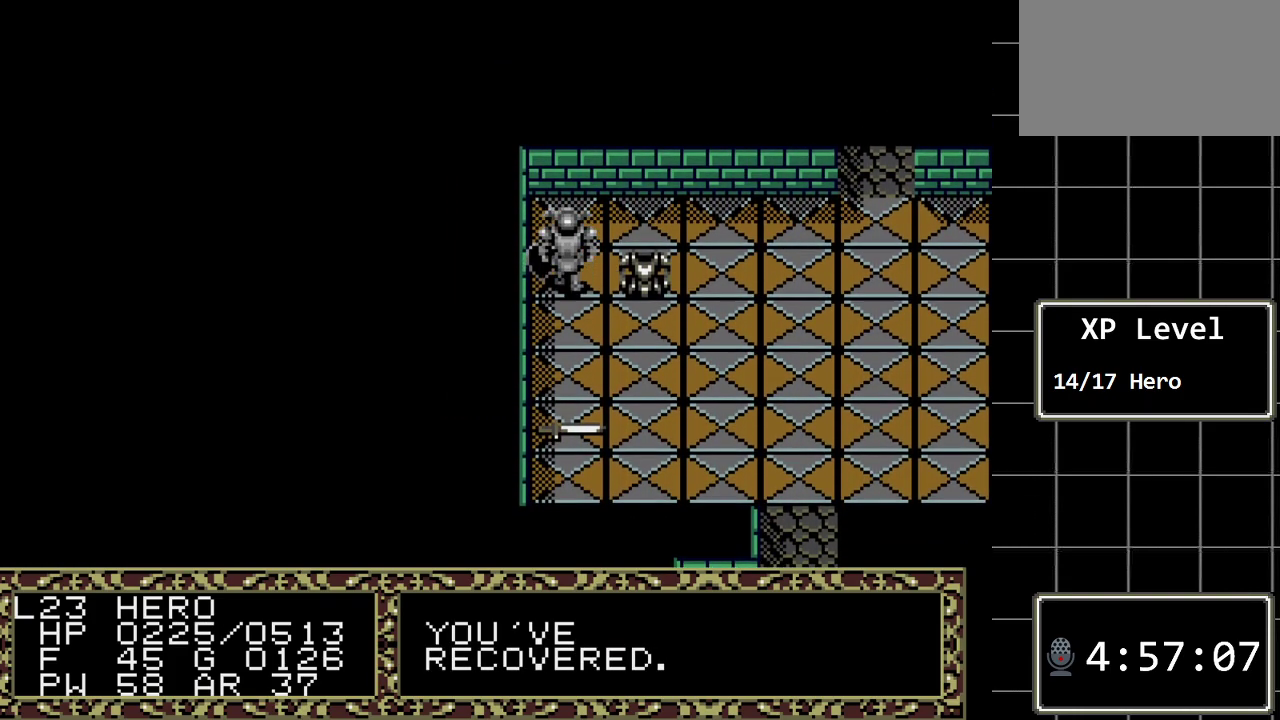
{"buttons": [], "events": [[150, "DPAD_UP", "up"], [283, "DPAD_RIGHT", "down"], [433, "DPAD_RIGHT", "up"]]}
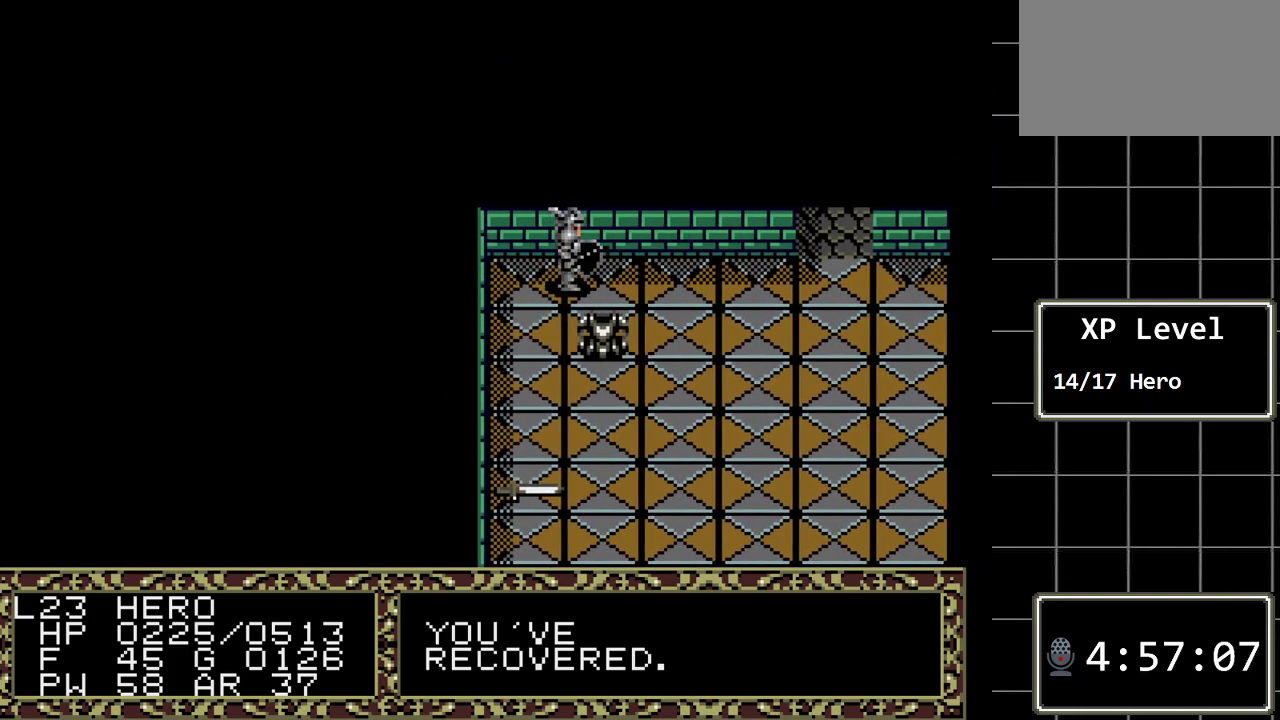
{"buttons": ["A"], "events": [[33, "DPAD_DOWN", "down"], [217, "DPAD_DOWN", "up"], [450, "A", "down"]]}
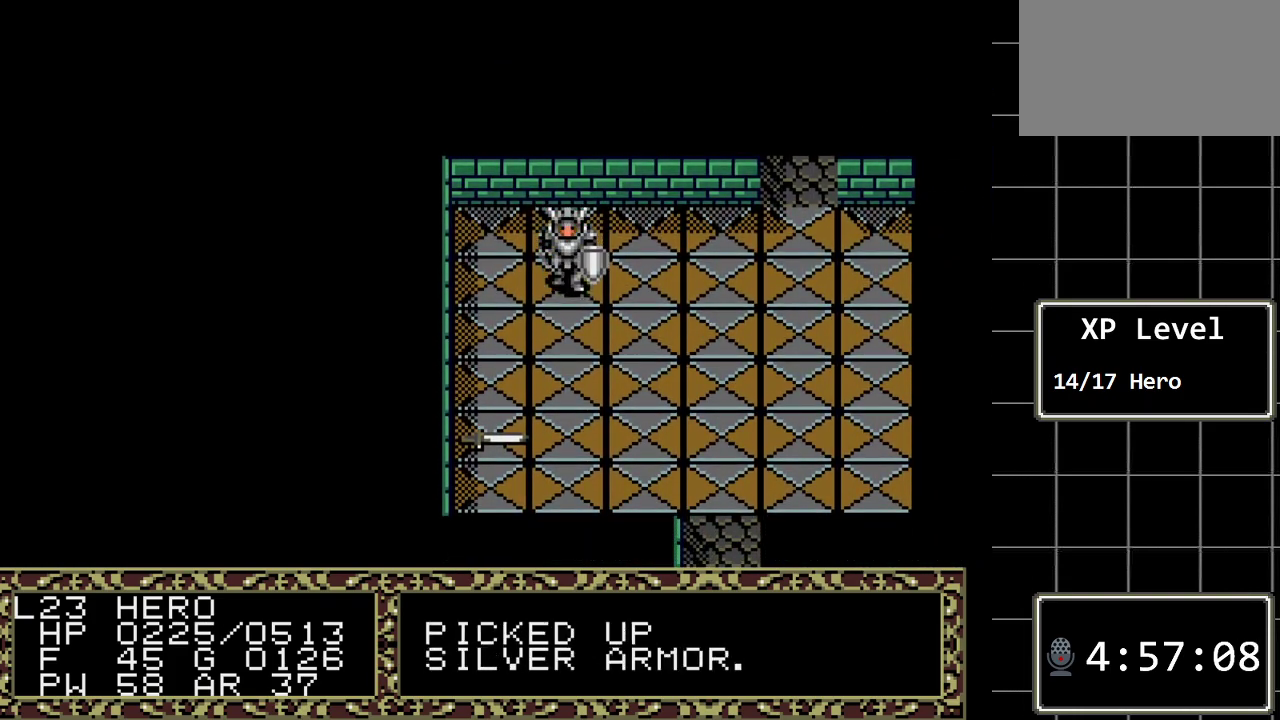
{"buttons": [], "events": [[133, "A", "up"], [300, "DPAD_RIGHT", "down"], [500, "DPAD_RIGHT", "up"]]}